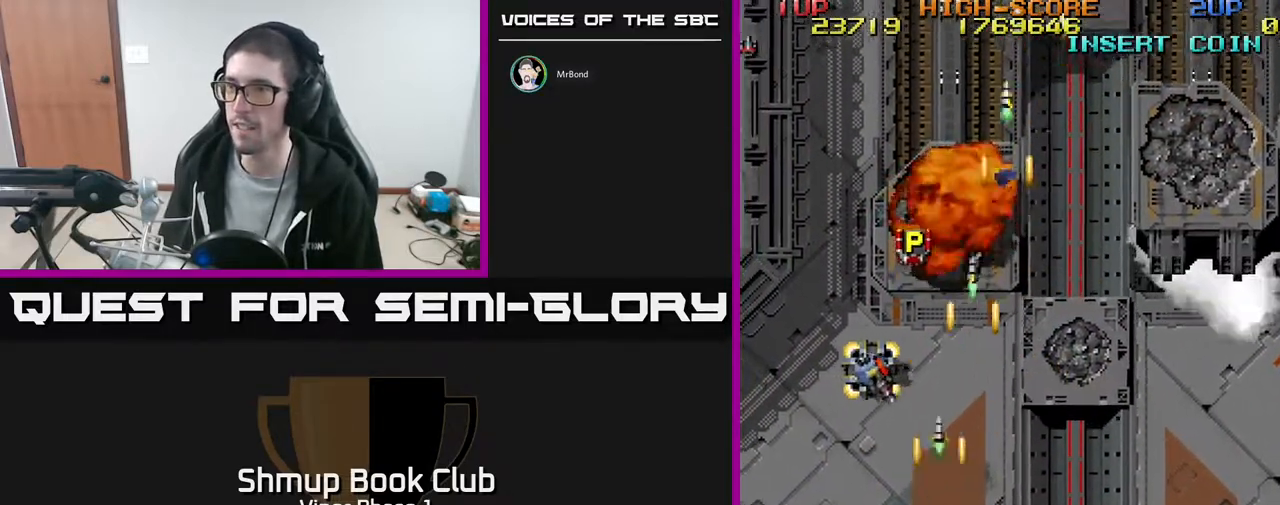
Gameplay with a controller (Xbox layout); each line is a JSON object with the inputs held at the frame after it. "events" lists button and stick changes between this image and that frame as [ms after this image, input, new state], when the widget could be followed in between. Not read: right_stick.
{"buttons": ["A", "DPAD_UP", "DPAD_RIGHT"], "left_stick": "center", "events": [[133, "DPAD_UP", "down"], [183, "DPAD_LEFT", "up"], [367, "DPAD_RIGHT", "down"]]}
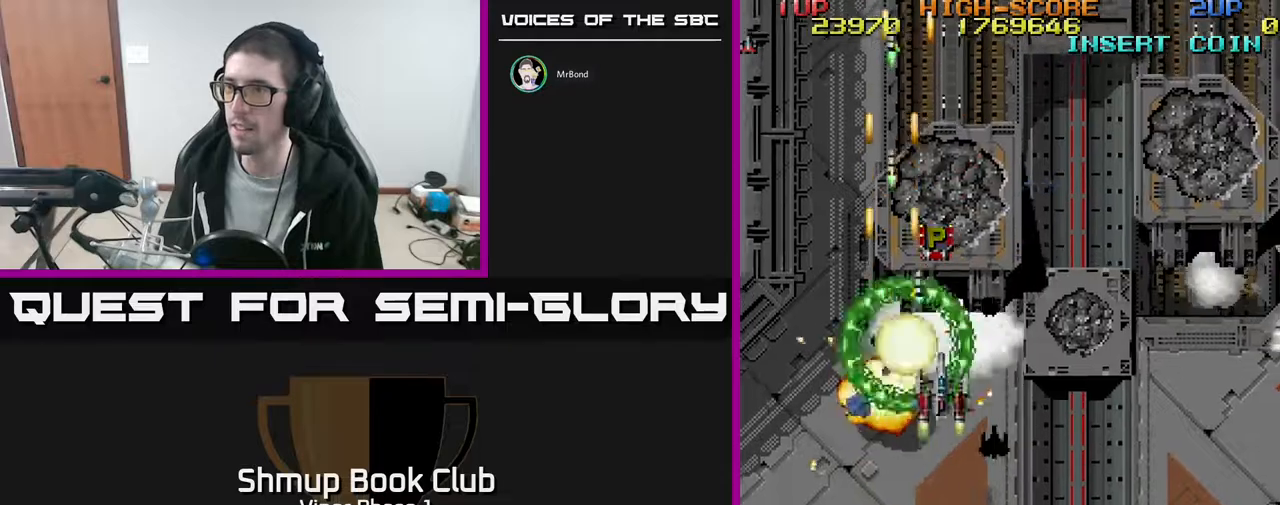
{"buttons": ["A", "DPAD_RIGHT"], "left_stick": "center", "events": [[133, "DPAD_RIGHT", "up"], [450, "DPAD_RIGHT", "down"], [483, "DPAD_UP", "up"]]}
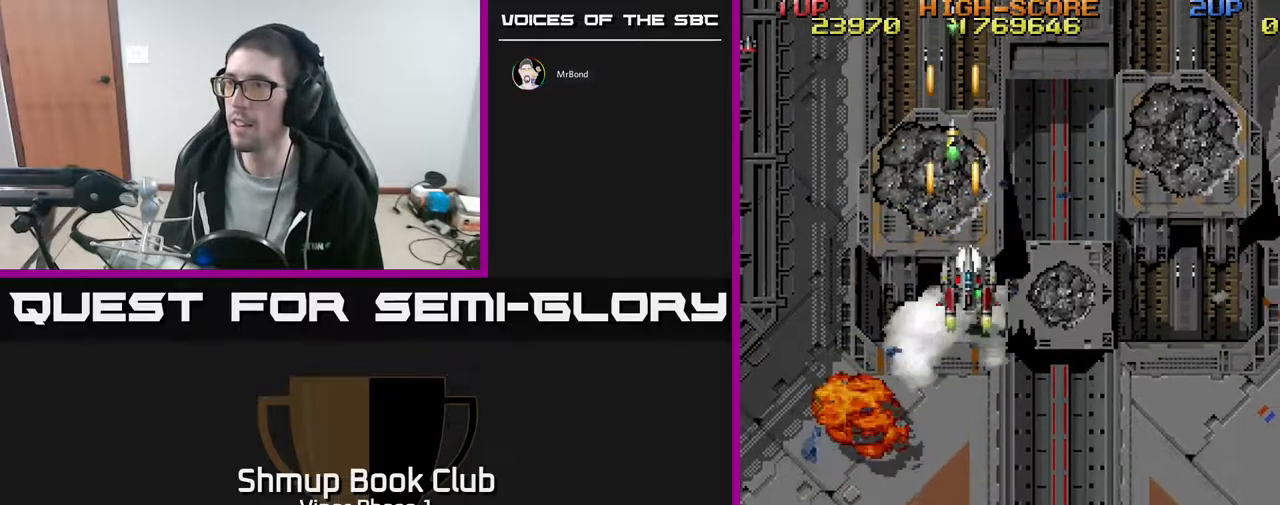
{"buttons": ["A", "DPAD_DOWN", "DPAD_RIGHT"], "left_stick": "center", "events": [[67, "DPAD_DOWN", "down"]]}
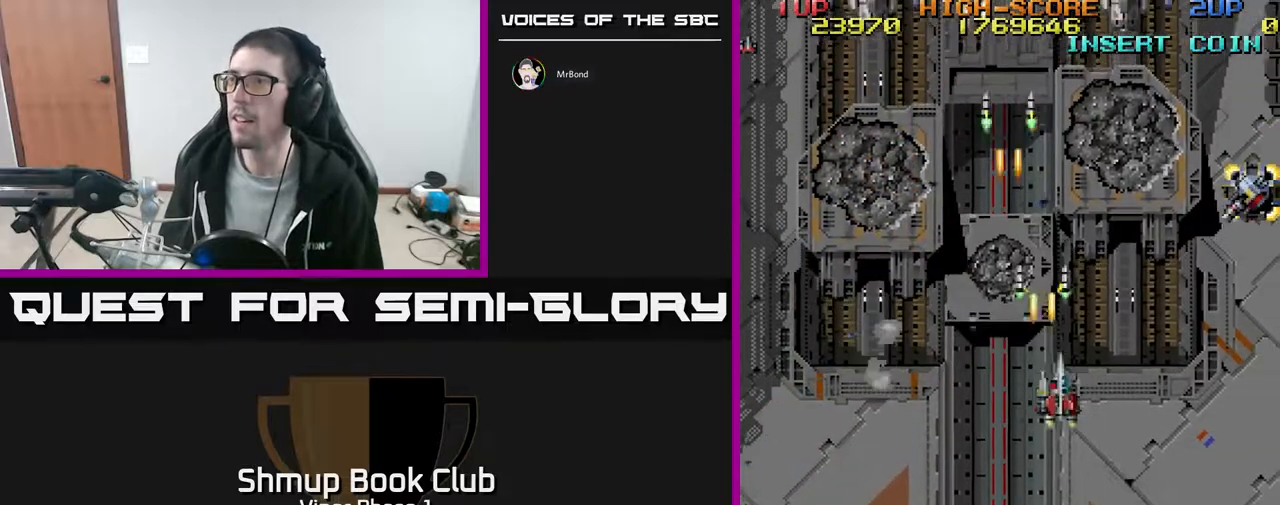
{"buttons": ["A", "DPAD_RIGHT"], "left_stick": "center", "events": [[183, "DPAD_DOWN", "up"]]}
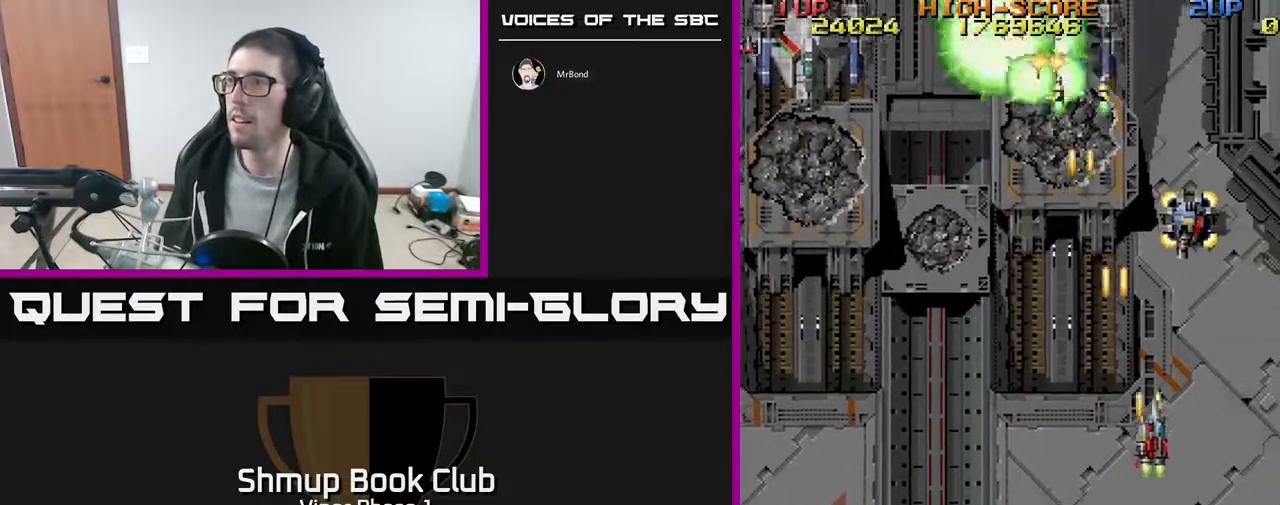
{"buttons": ["A", "DPAD_DOWN", "DPAD_RIGHT"], "left_stick": "center", "events": [[83, "DPAD_DOWN", "down"], [100, "DPAD_RIGHT", "up"], [133, "DPAD_LEFT", "down"], [217, "DPAD_DOWN", "up"], [333, "DPAD_DOWN", "down"], [333, "DPAD_LEFT", "up"], [350, "DPAD_DOWN", "up"], [350, "DPAD_RIGHT", "down"], [500, "DPAD_DOWN", "down"]]}
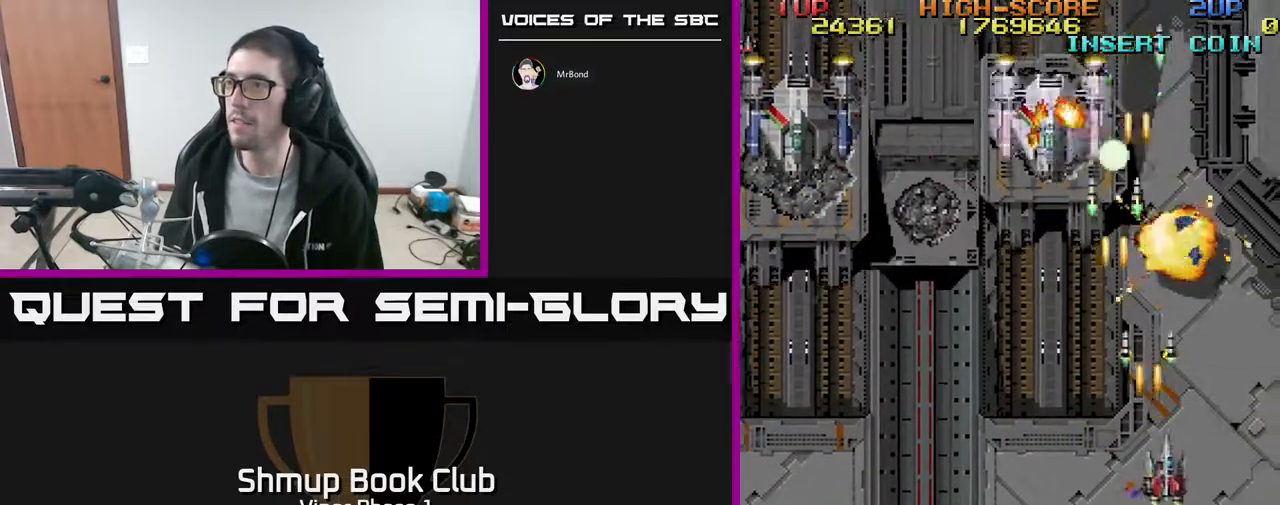
{"buttons": ["A", "DPAD_UP"], "left_stick": "center", "events": [[17, "DPAD_RIGHT", "up"], [50, "DPAD_LEFT", "down"], [217, "DPAD_DOWN", "up"], [317, "DPAD_UP", "down"], [367, "DPAD_LEFT", "up"]]}
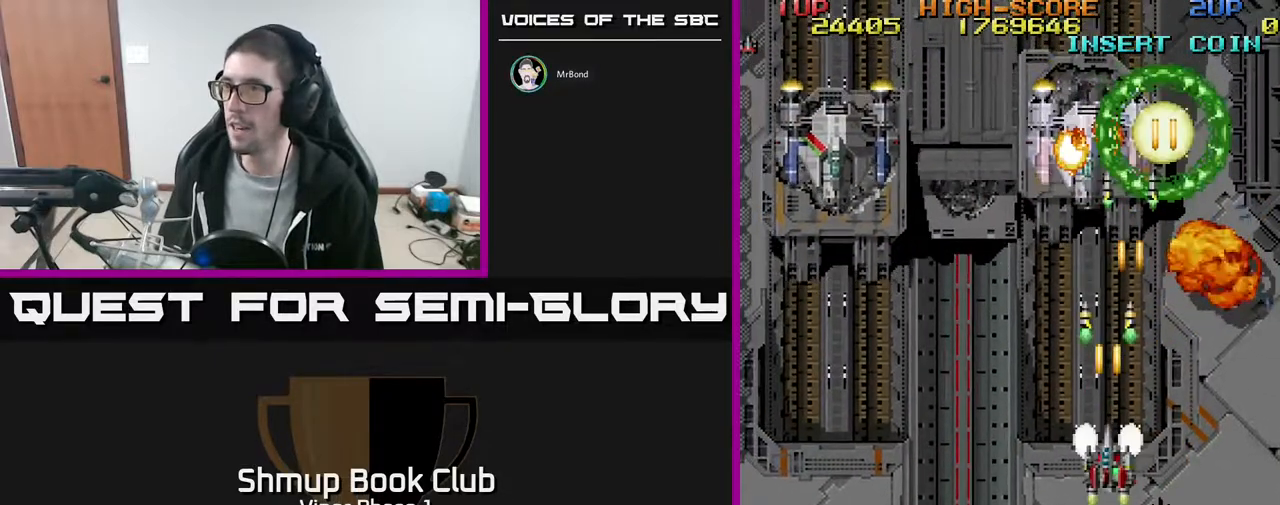
{"buttons": ["A", "DPAD_LEFT"], "left_stick": "center", "events": [[50, "DPAD_LEFT", "down"], [67, "DPAD_UP", "up"], [150, "DPAD_DOWN", "down"], [383, "DPAD_DOWN", "up"]]}
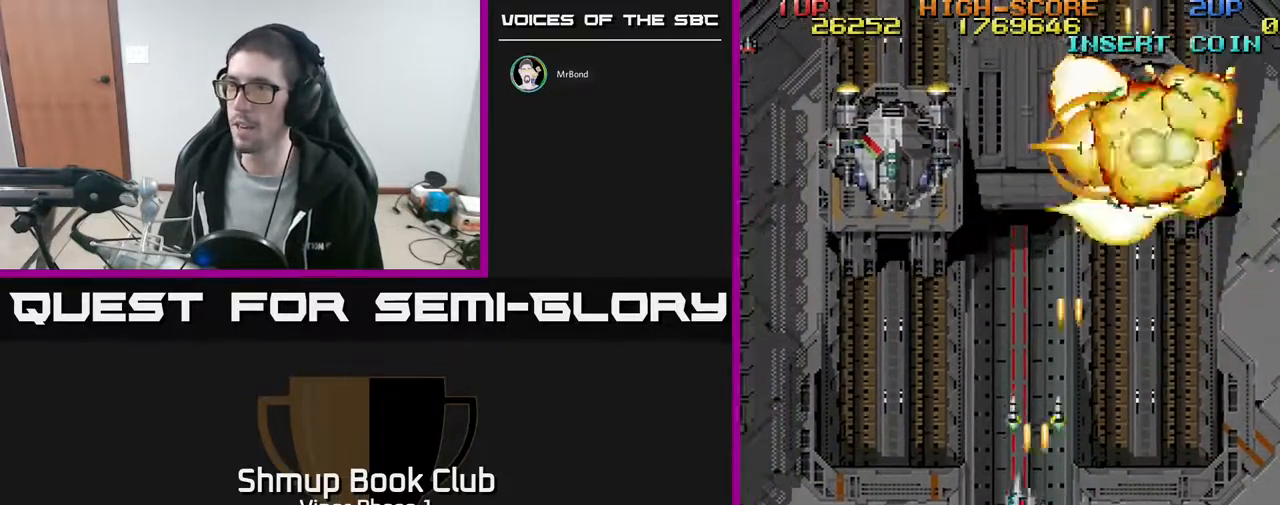
{"buttons": ["A", "DPAD_UP"], "left_stick": "center", "events": [[367, "DPAD_UP", "down"], [433, "DPAD_LEFT", "up"]]}
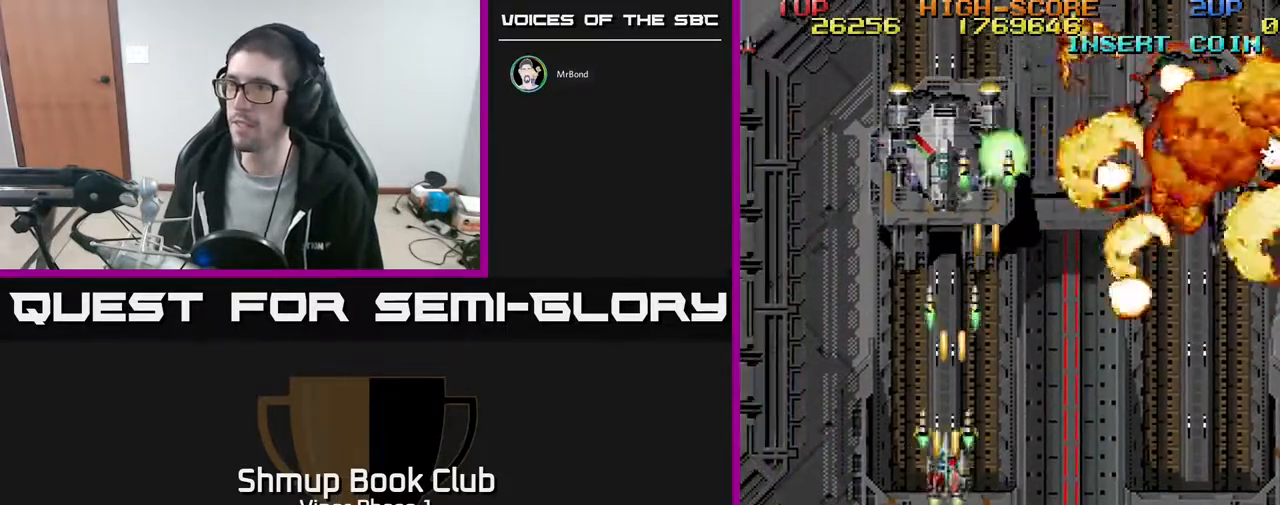
{"buttons": ["A", "DPAD_DOWN"], "left_stick": "center", "events": [[17, "DPAD_UP", "up"], [83, "DPAD_DOWN", "down"]]}
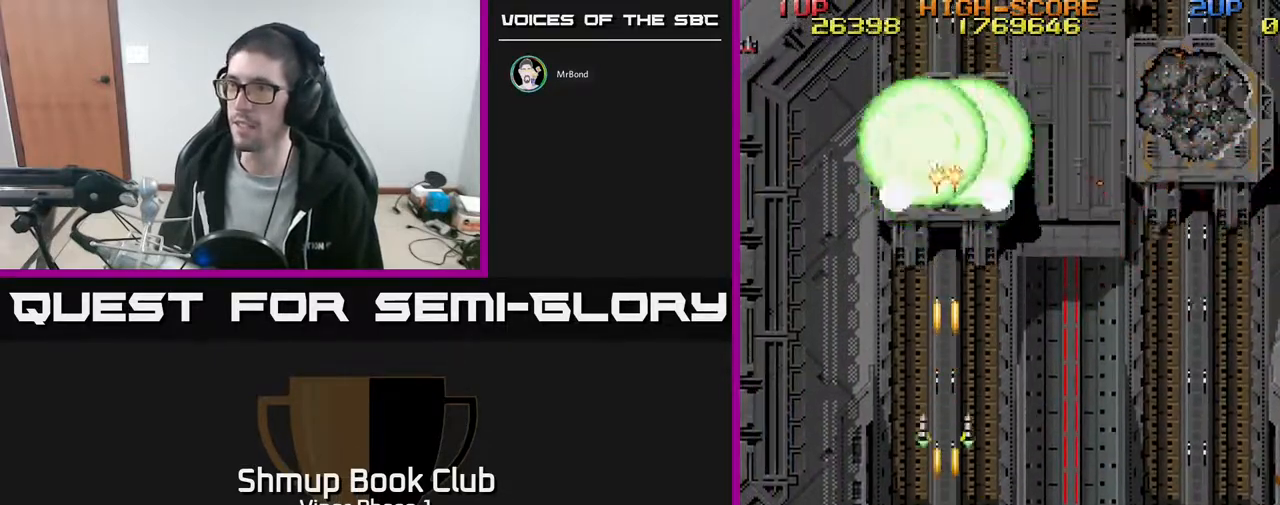
{"buttons": ["A", "DPAD_RIGHT"], "left_stick": "center", "events": [[50, "DPAD_DOWN", "up"], [217, "DPAD_RIGHT", "down"]]}
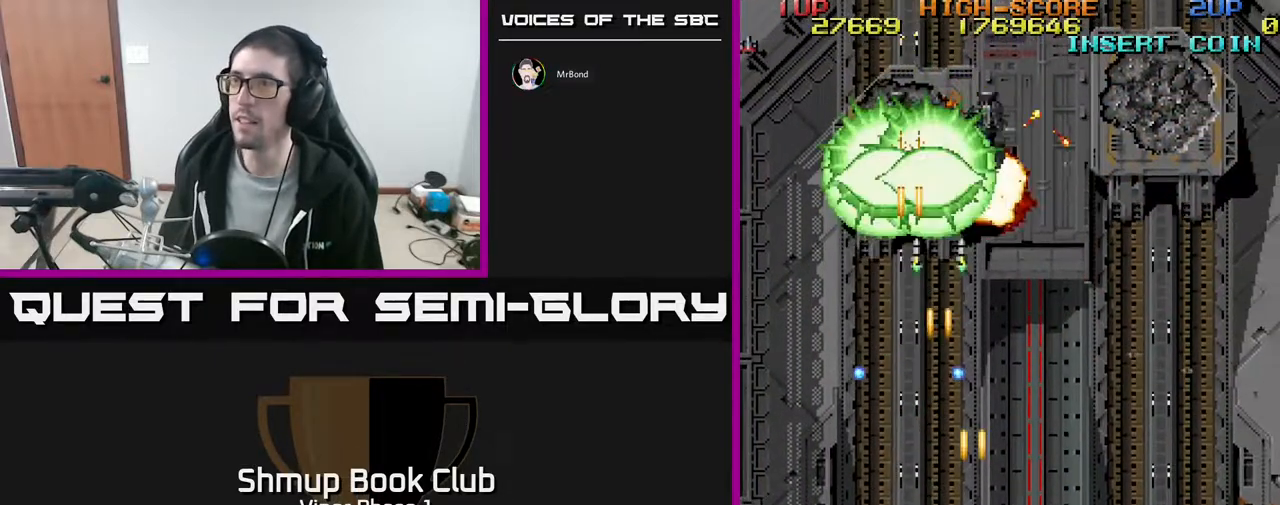
{"buttons": ["A", "DPAD_UP", "DPAD_RIGHT"], "left_stick": "center", "events": [[233, "DPAD_UP", "down"]]}
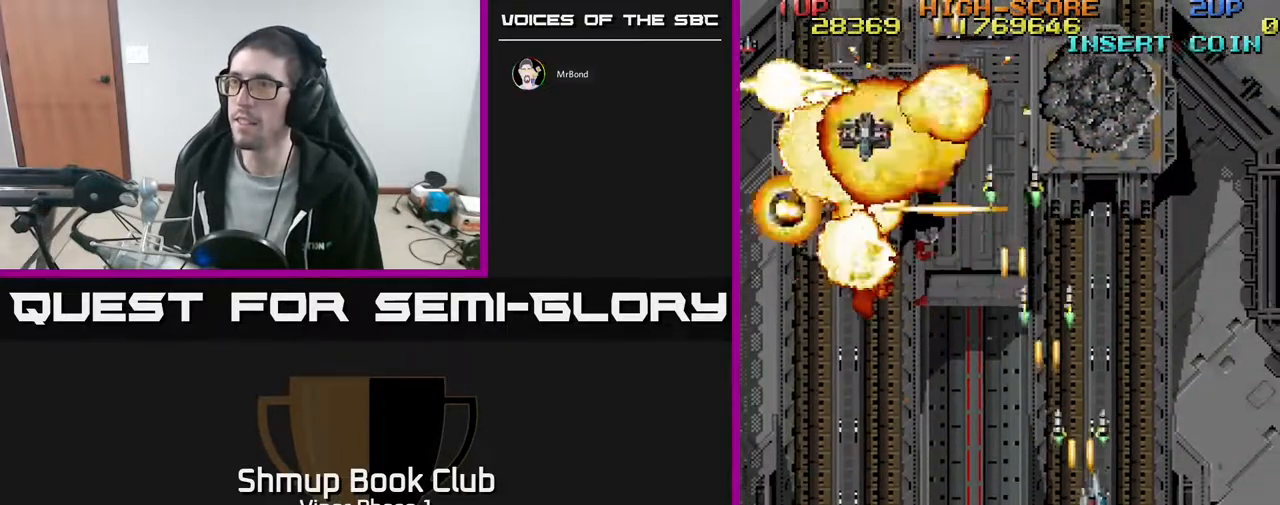
{"buttons": ["A", "DPAD_LEFT"], "left_stick": "center", "events": [[50, "DPAD_UP", "up"], [67, "A", "up"], [83, "DPAD_RIGHT", "up"], [117, "DPAD_LEFT", "down"], [450, "A", "down"]]}
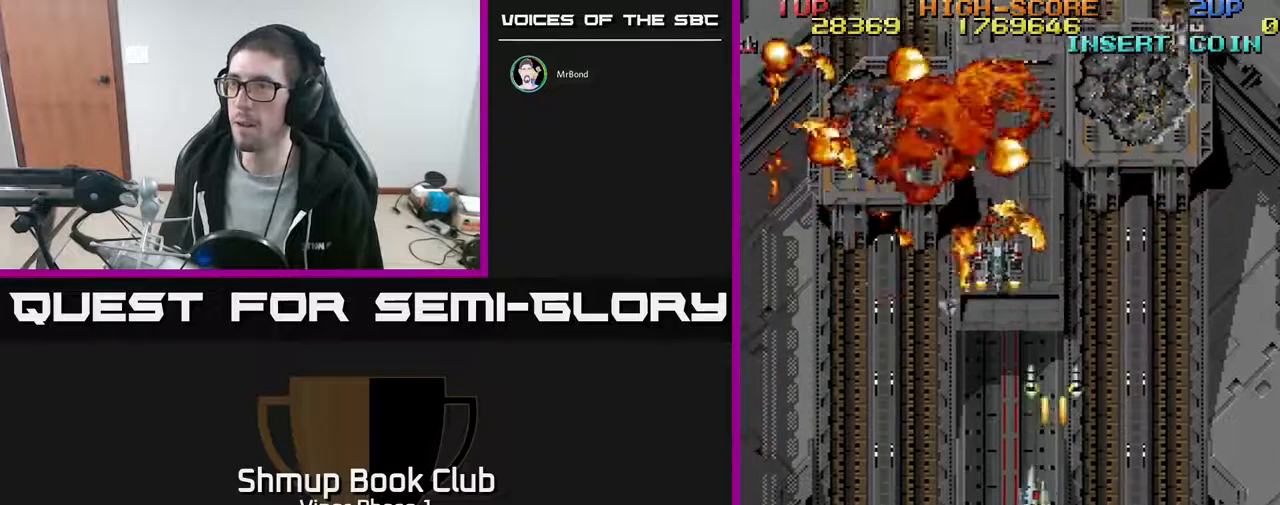
{"buttons": ["A", "DPAD_RIGHT"], "left_stick": "center", "events": [[183, "DPAD_DOWN", "down"], [267, "DPAD_LEFT", "up"], [333, "DPAD_RIGHT", "down"], [367, "DPAD_DOWN", "up"]]}
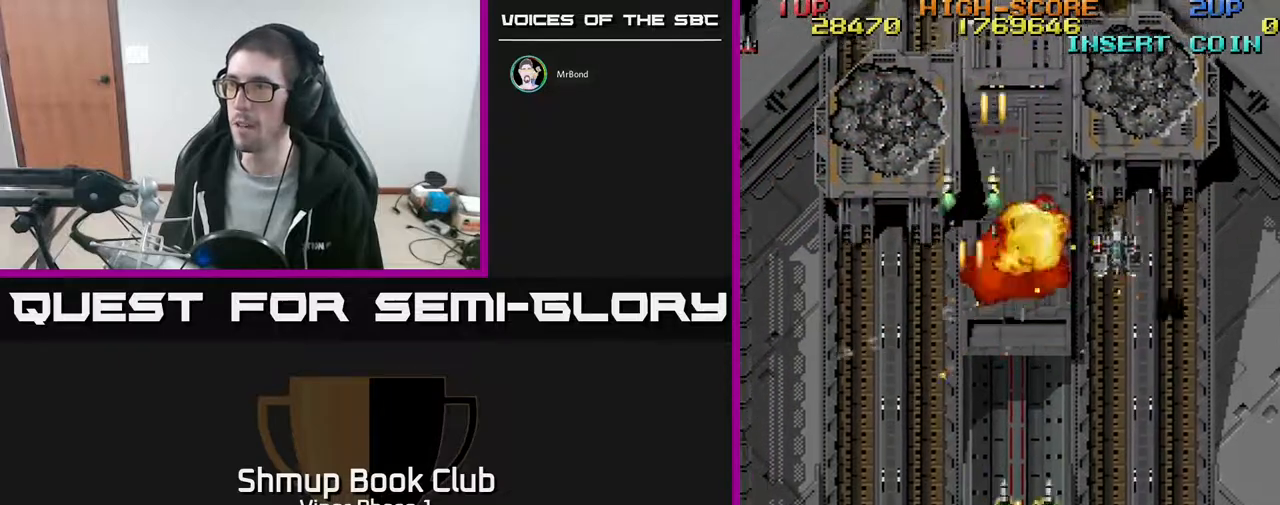
{"buttons": ["A"], "left_stick": "center", "events": [[483, "DPAD_RIGHT", "up"]]}
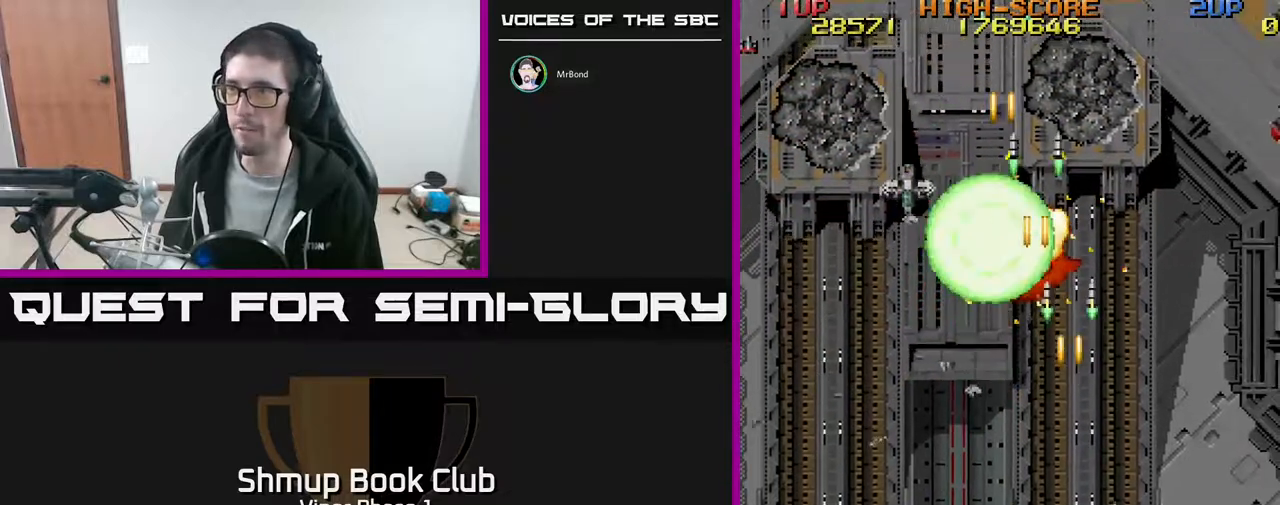
{"buttons": ["A", "DPAD_RIGHT"], "left_stick": "center", "events": [[33, "DPAD_LEFT", "down"], [467, "DPAD_LEFT", "up"], [500, "DPAD_RIGHT", "down"]]}
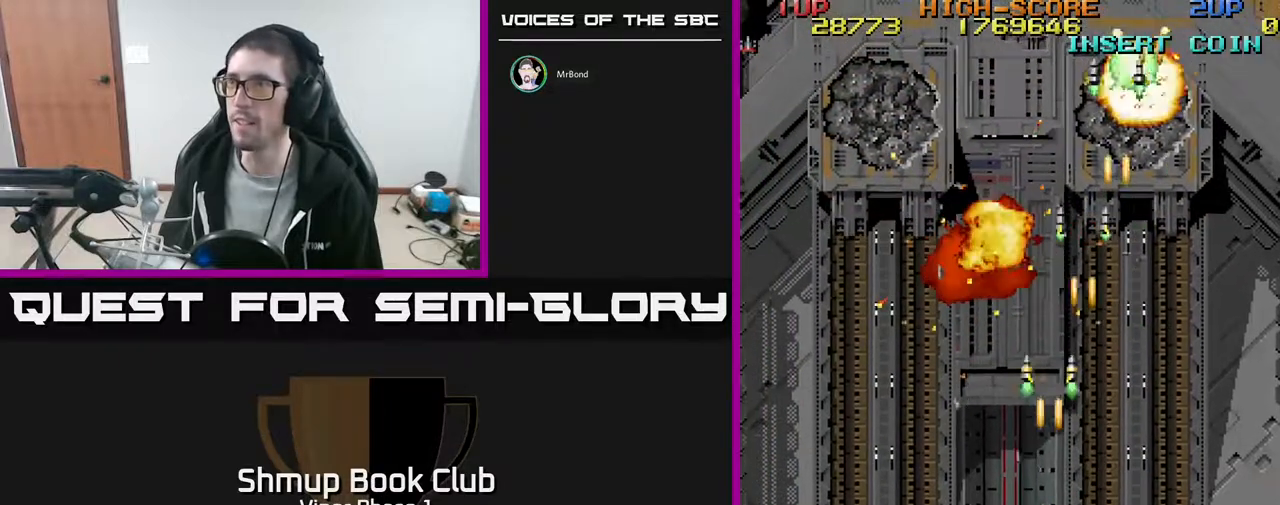
{"buttons": ["A", "DPAD_RIGHT"], "left_stick": "center", "events": []}
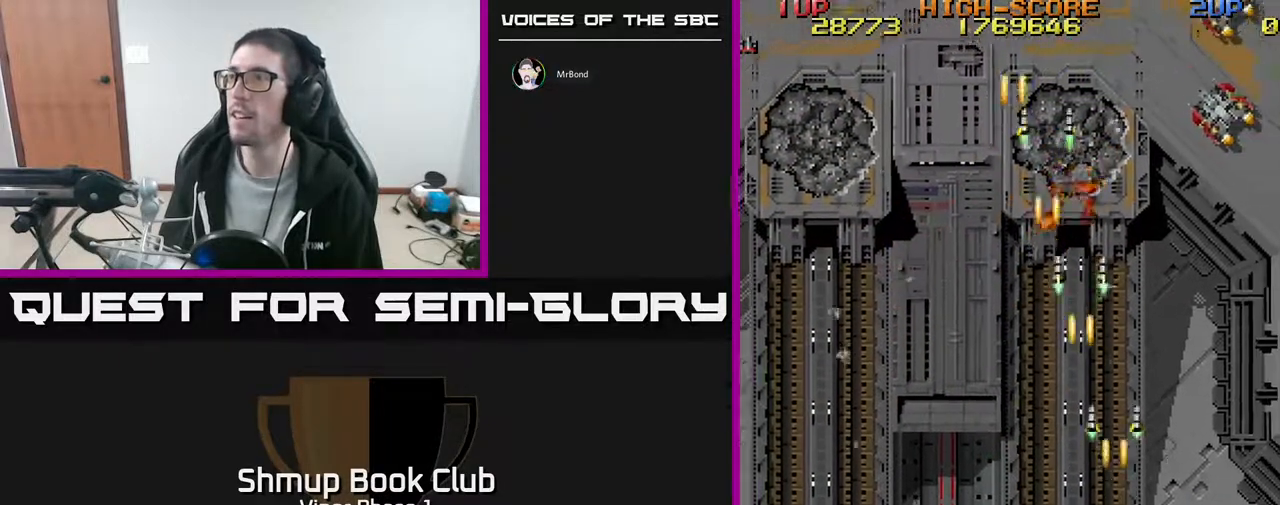
{"buttons": ["A", "DPAD_LEFT"], "left_stick": "center", "events": [[117, "DPAD_UP", "down"], [233, "DPAD_RIGHT", "up"], [400, "DPAD_LEFT", "down"], [500, "DPAD_UP", "up"]]}
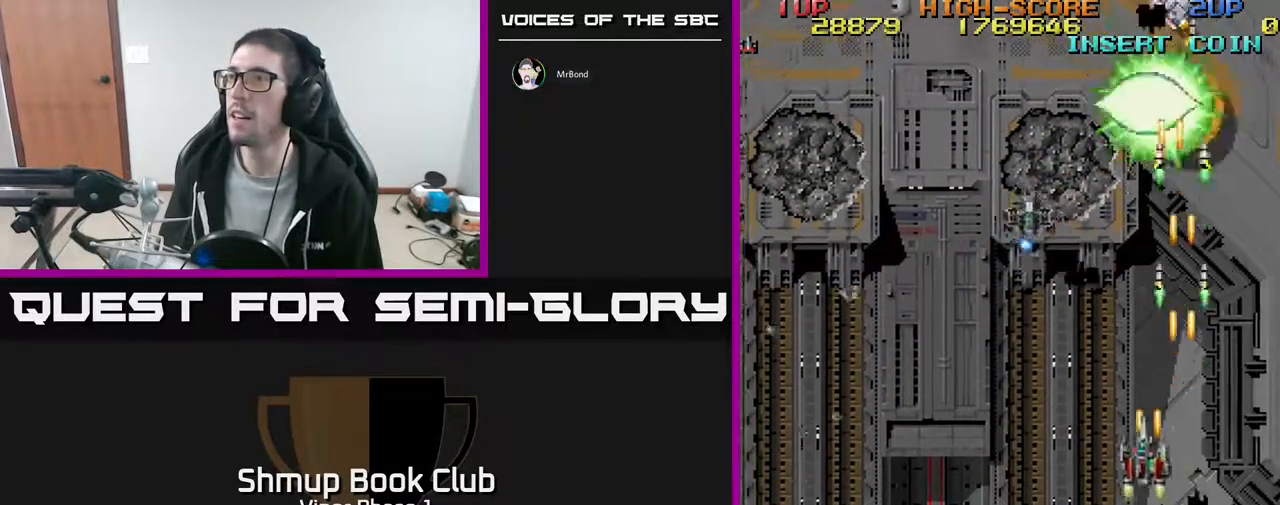
{"buttons": ["A", "DPAD_UP", "DPAD_LEFT"], "left_stick": "center", "events": [[33, "DPAD_DOWN", "down"], [50, "DPAD_LEFT", "up"], [150, "DPAD_LEFT", "down"], [233, "DPAD_DOWN", "up"], [467, "DPAD_UP", "down"]]}
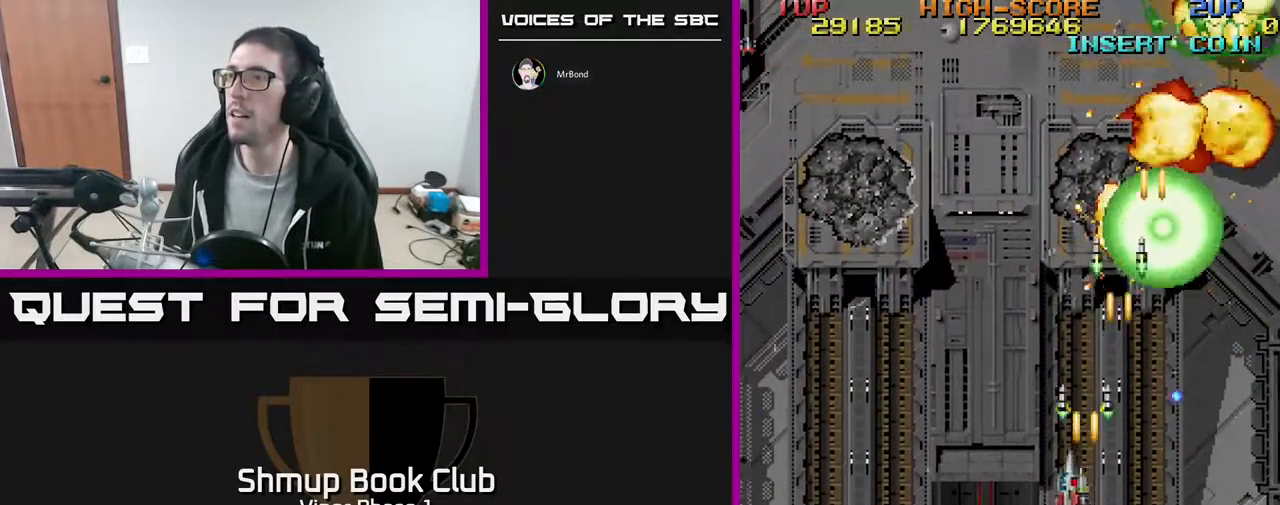
{"buttons": ["A", "DPAD_DOWN"], "left_stick": "center", "events": [[233, "DPAD_UP", "up"], [250, "DPAD_LEFT", "up"], [267, "DPAD_RIGHT", "down"], [433, "DPAD_DOWN", "down"], [467, "DPAD_RIGHT", "up"]]}
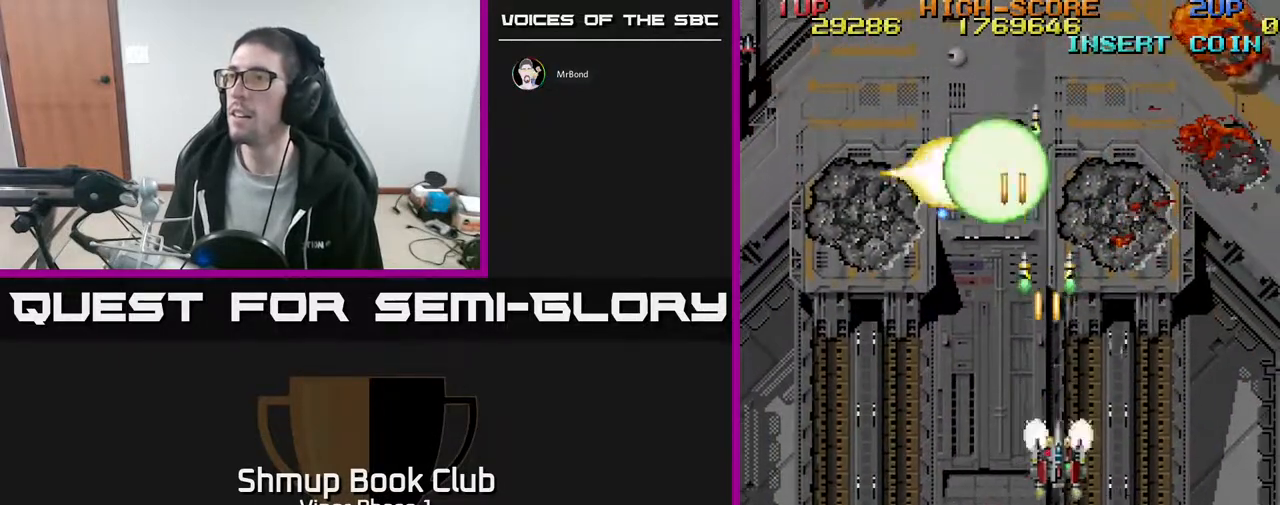
{"buttons": ["DPAD_LEFT"], "left_stick": "center", "events": [[17, "DPAD_LEFT", "down"], [50, "DPAD_DOWN", "up"], [367, "A", "up"]]}
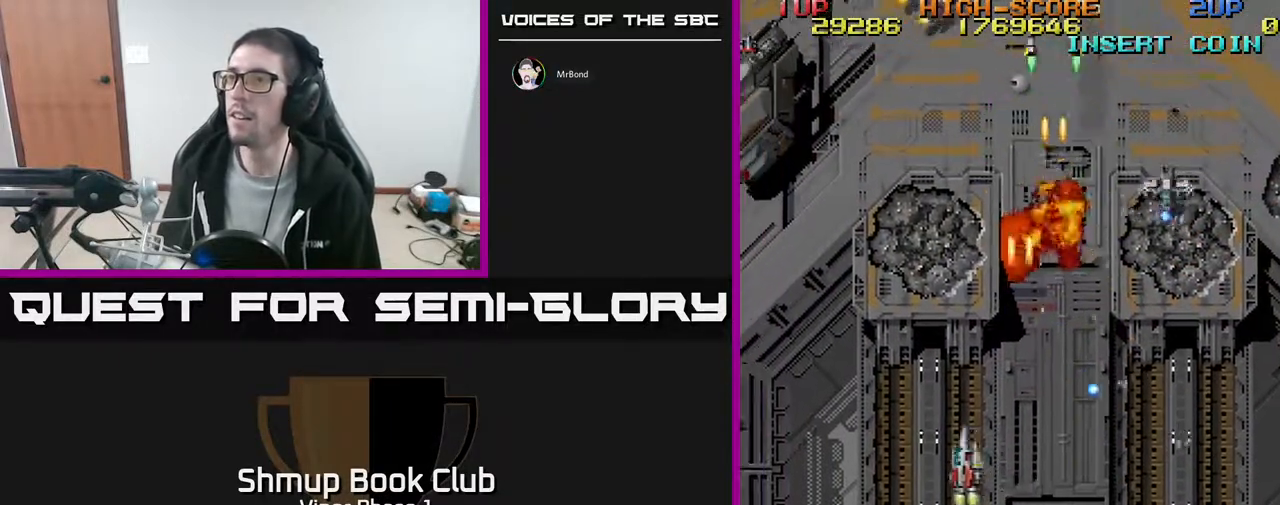
{"buttons": ["A", "DPAD_RIGHT"], "left_stick": "center", "events": [[50, "DPAD_UP", "down"], [83, "A", "down"], [83, "DPAD_LEFT", "up"], [117, "DPAD_RIGHT", "down"], [250, "DPAD_UP", "up"]]}
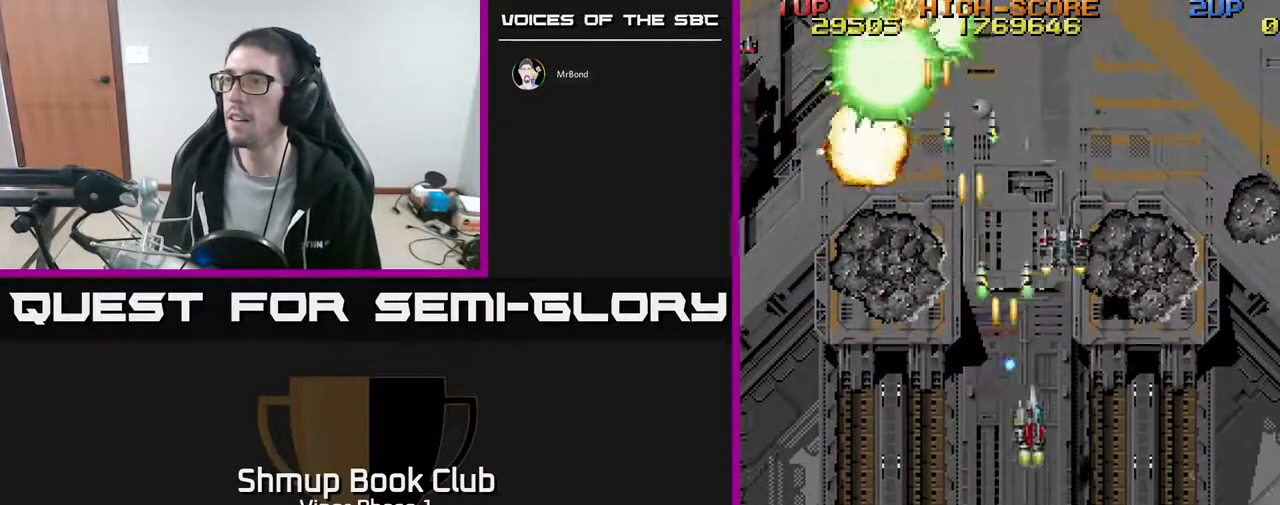
{"buttons": ["DPAD_LEFT"], "left_stick": "center", "events": [[33, "DPAD_DOWN", "down"], [233, "DPAD_RIGHT", "up"], [250, "DPAD_DOWN", "up"], [250, "DPAD_LEFT", "down"], [433, "A", "up"]]}
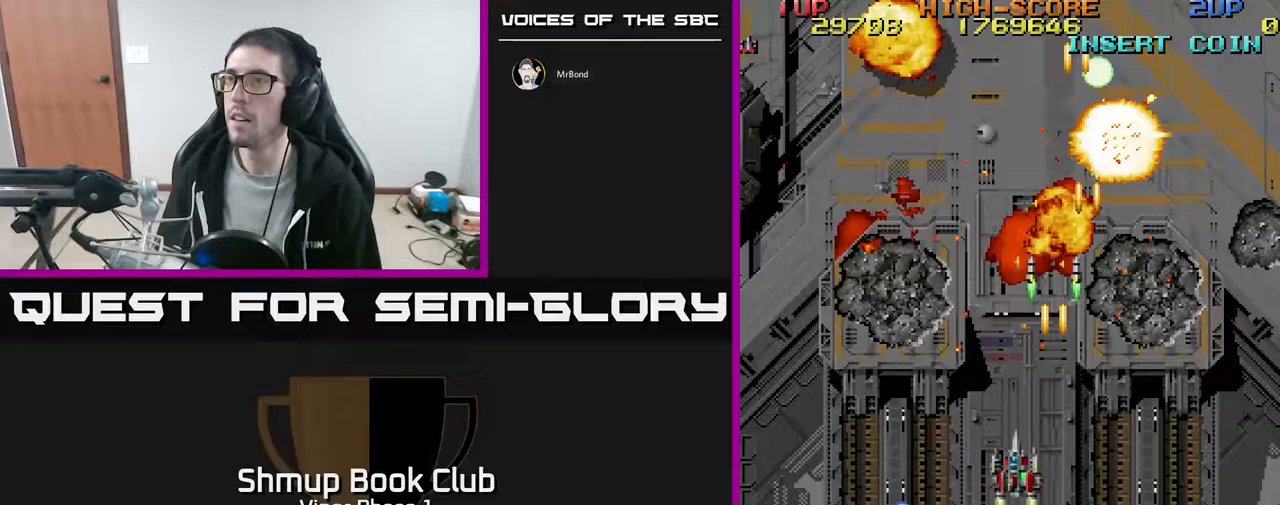
{"buttons": [], "left_stick": "center", "events": [[83, "DPAD_DOWN", "down"], [100, "DPAD_LEFT", "up"], [133, "DPAD_RIGHT", "down"], [167, "DPAD_DOWN", "up"], [283, "DPAD_DOWN", "down"], [467, "DPAD_RIGHT", "up"], [483, "DPAD_DOWN", "up"]]}
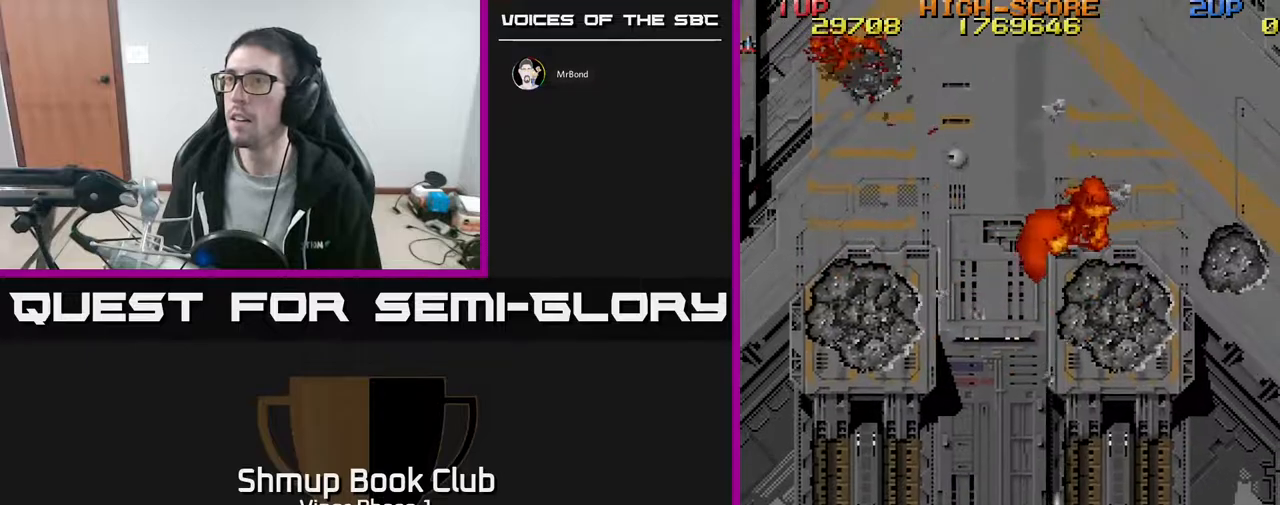
{"buttons": ["DPAD_LEFT"], "left_stick": "center", "events": [[17, "DPAD_LEFT", "down"]]}
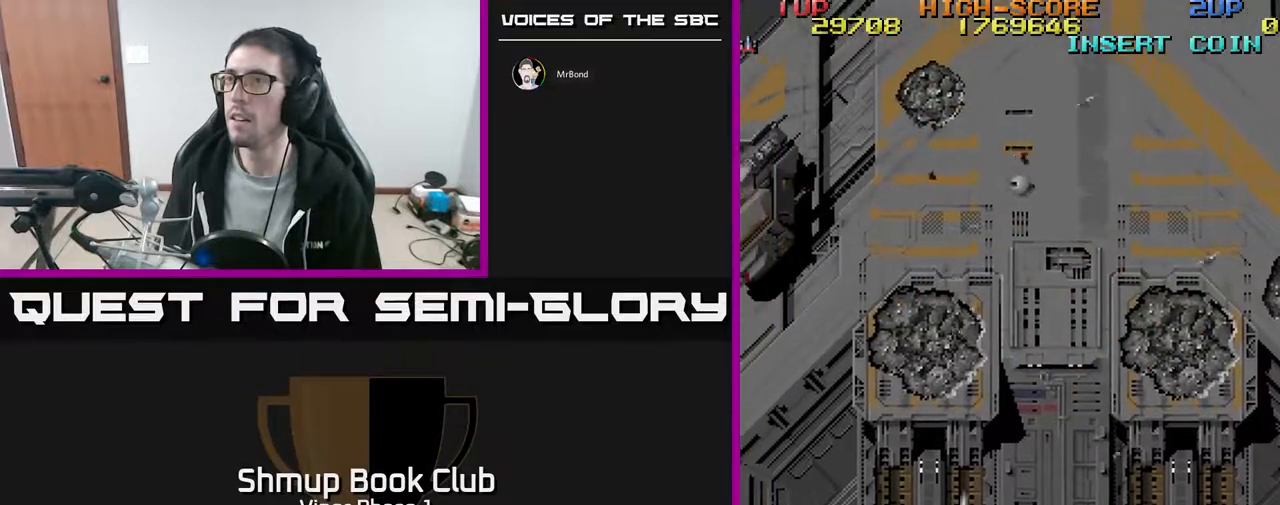
{"buttons": ["A", "DPAD_UP", "DPAD_LEFT"], "left_stick": "center", "events": [[117, "DPAD_UP", "down"], [483, "A", "down"]]}
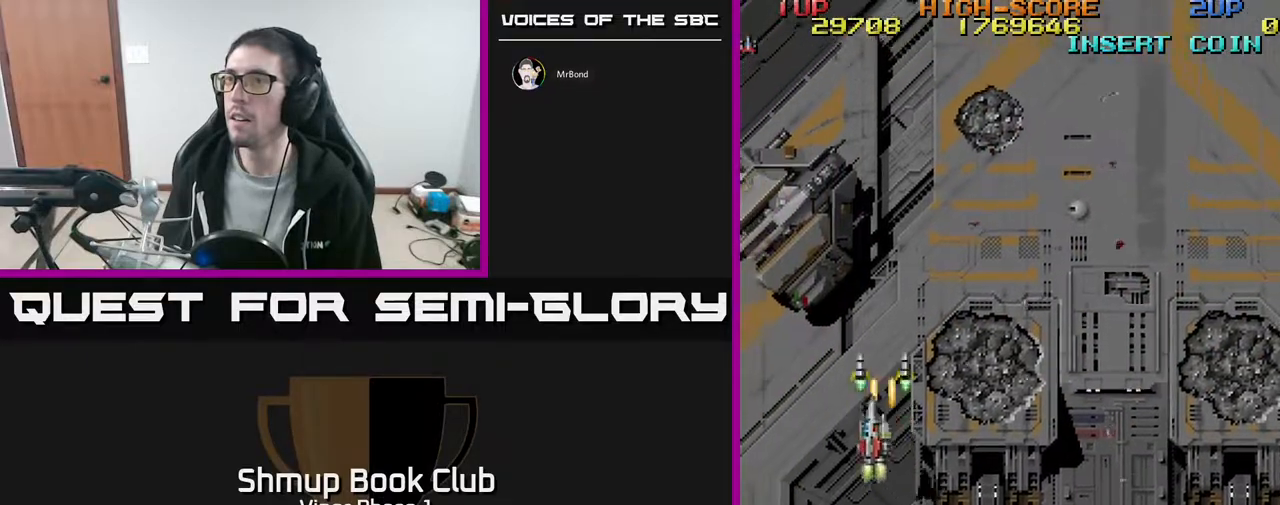
{"buttons": ["A", "DPAD_RIGHT"], "left_stick": "center", "events": [[267, "DPAD_LEFT", "up"], [483, "DPAD_RIGHT", "down"], [483, "DPAD_UP", "up"]]}
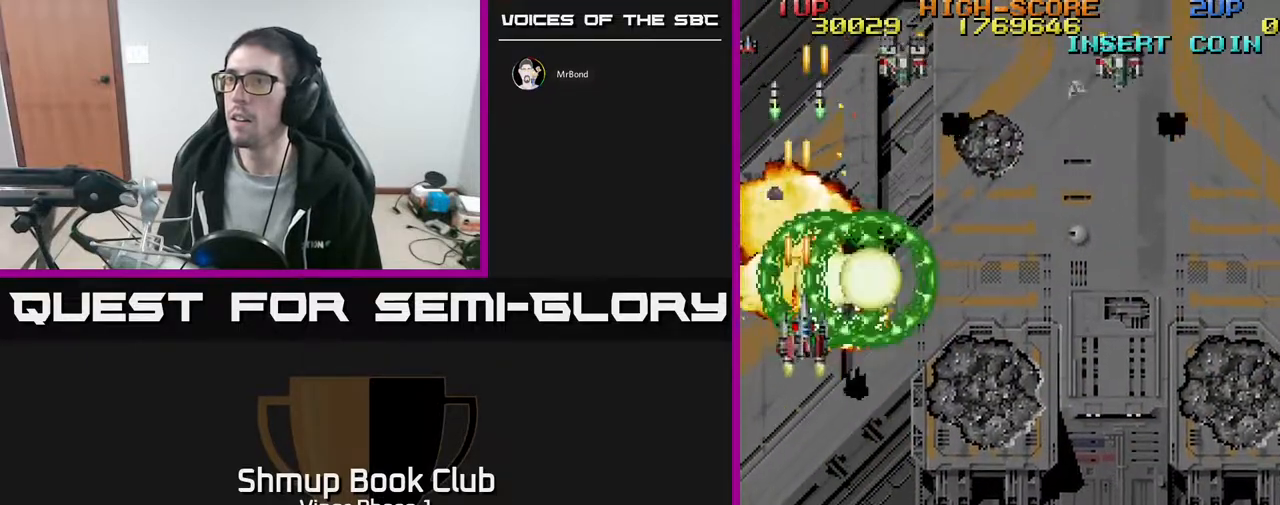
{"buttons": ["A", "DPAD_DOWN", "DPAD_RIGHT"], "left_stick": "center", "events": [[33, "DPAD_DOWN", "down"], [50, "A", "up"], [117, "DPAD_DOWN", "up"], [200, "A", "down"], [250, "DPAD_DOWN", "down"]]}
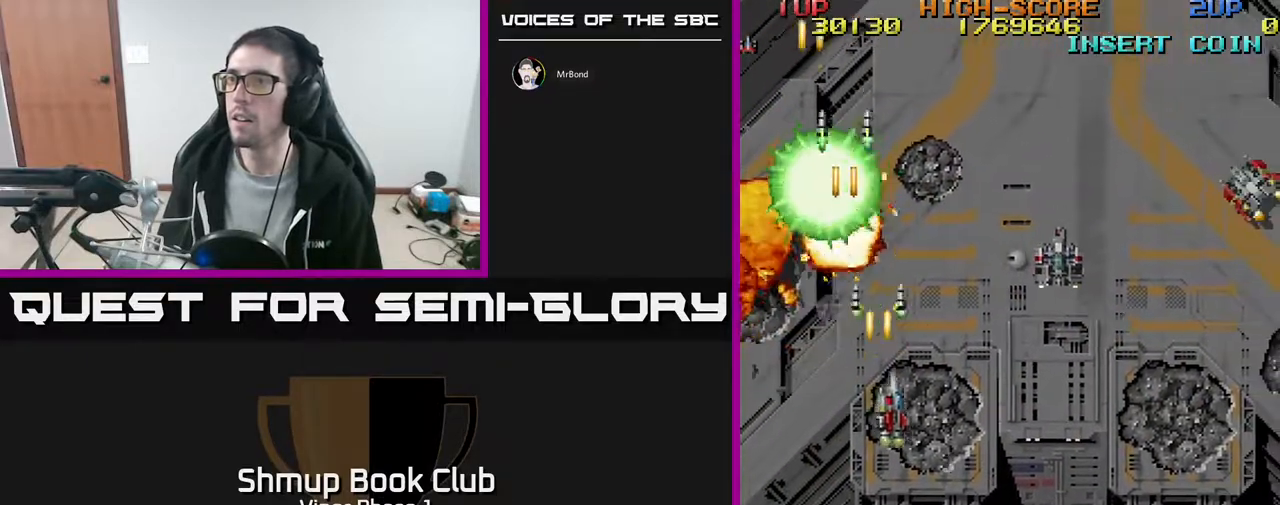
{"buttons": ["A", "DPAD_RIGHT"], "left_stick": "center", "events": [[117, "DPAD_DOWN", "up"]]}
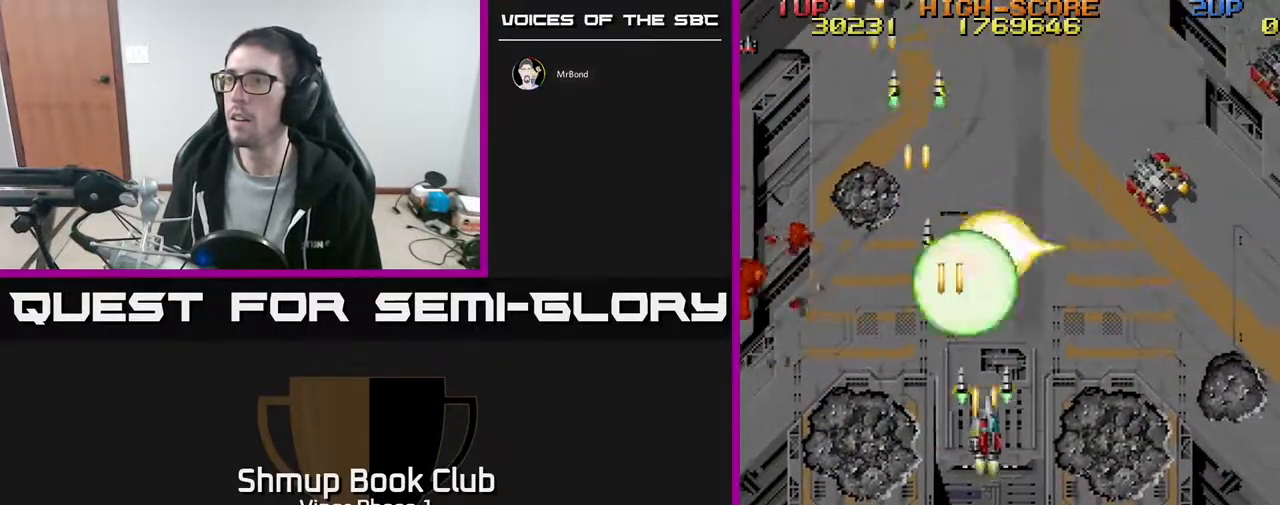
{"buttons": ["A", "DPAD_RIGHT"], "left_stick": "center", "events": []}